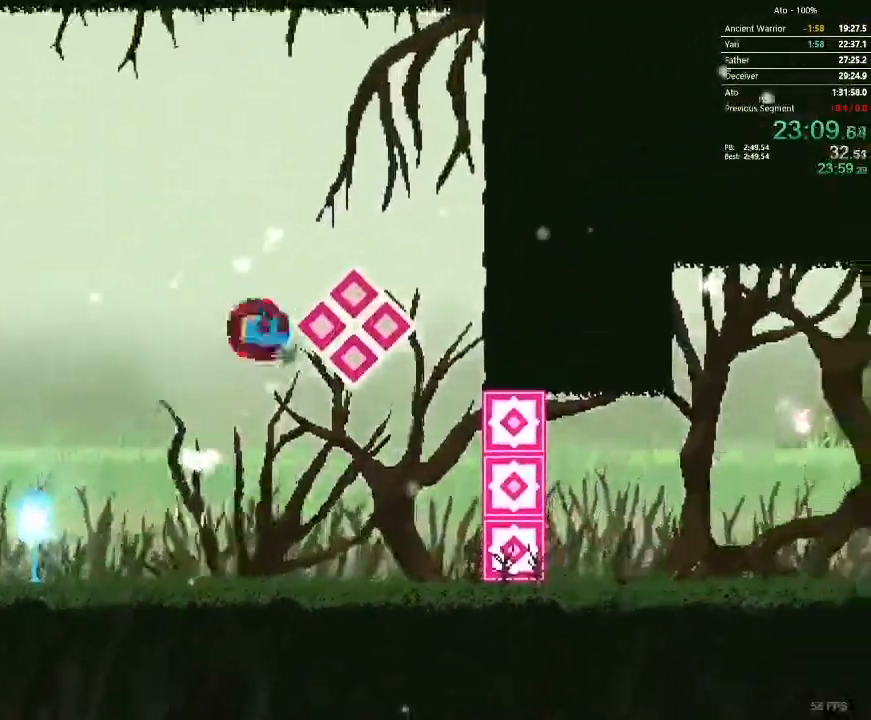
Gameplay with a controller; each line is a JSON object with the inputs held at the frame after it. "events" lists button and stick changes between this image and that frame as [ms after this image, input, new state], when the widget could be followed in between. Not read: A B L3 R3 X Y.
{"buttons": [], "events": [[133, "DPAD_RIGHT", "up"]]}
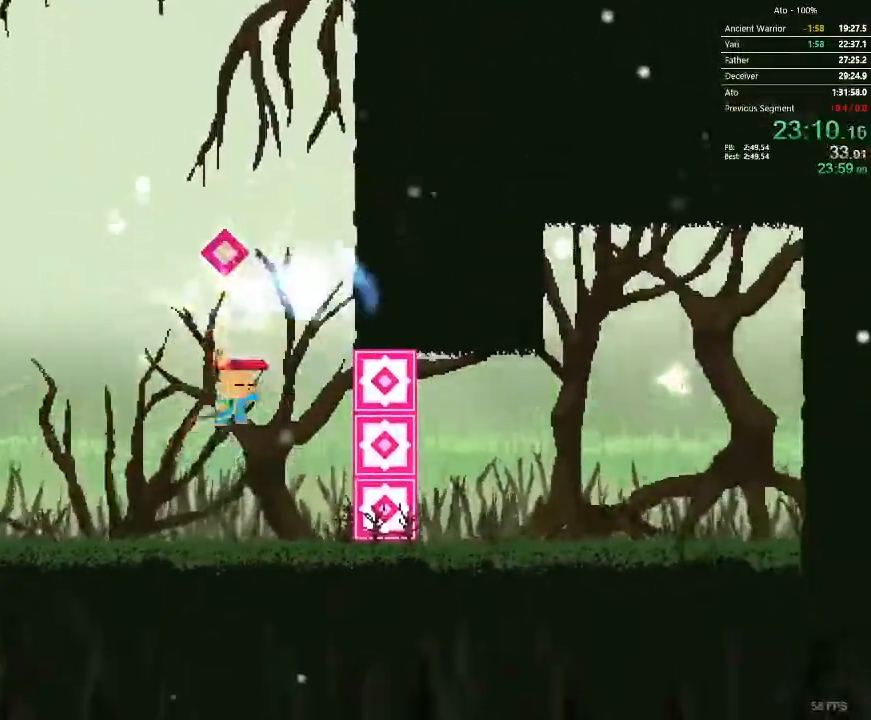
{"buttons": [], "events": []}
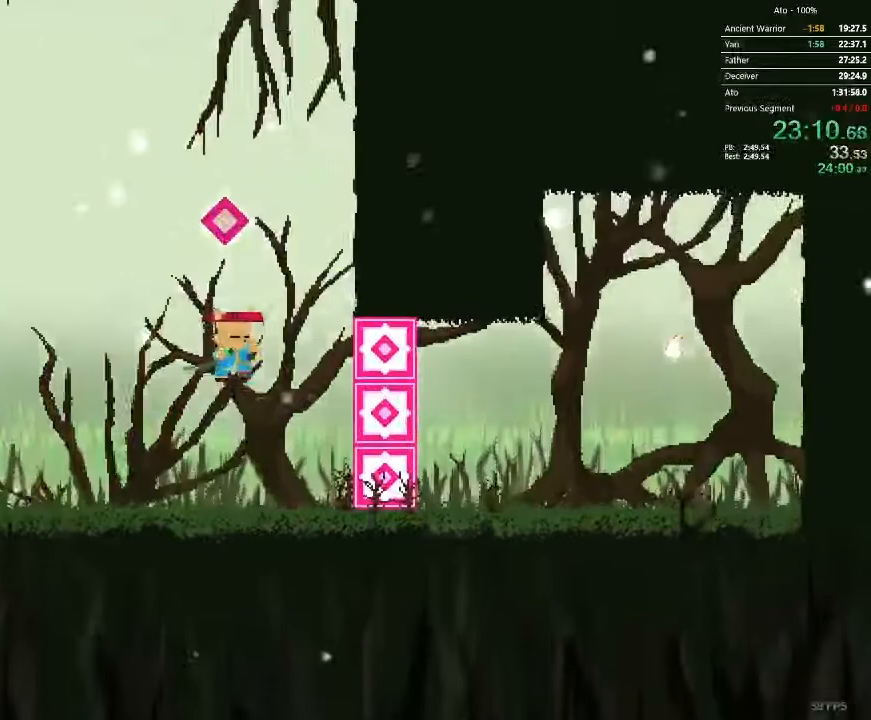
{"buttons": ["DPAD_RIGHT"], "events": [[250, "DPAD_LEFT", "down"], [317, "DPAD_LEFT", "up"], [450, "DPAD_RIGHT", "down"]]}
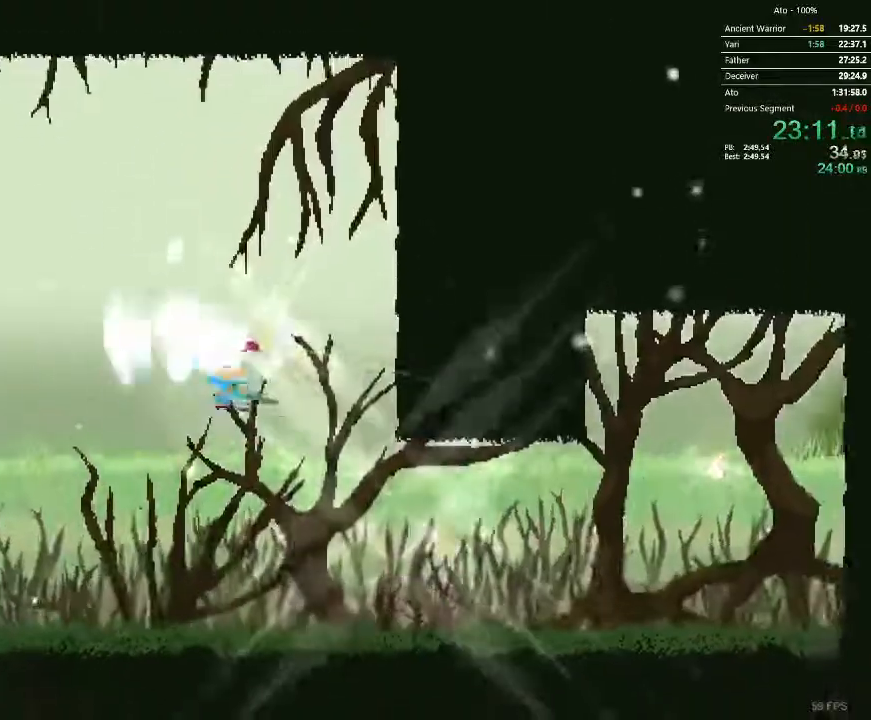
{"buttons": ["DPAD_RIGHT"], "events": []}
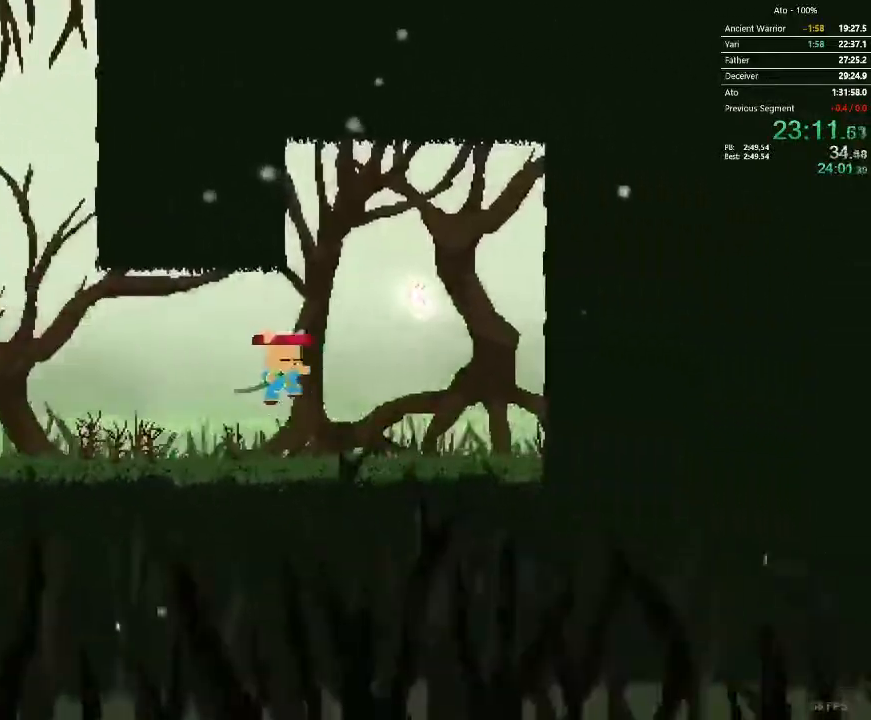
{"buttons": ["DPAD_LEFT"], "events": [[300, "DPAD_RIGHT", "up"], [417, "DPAD_LEFT", "down"]]}
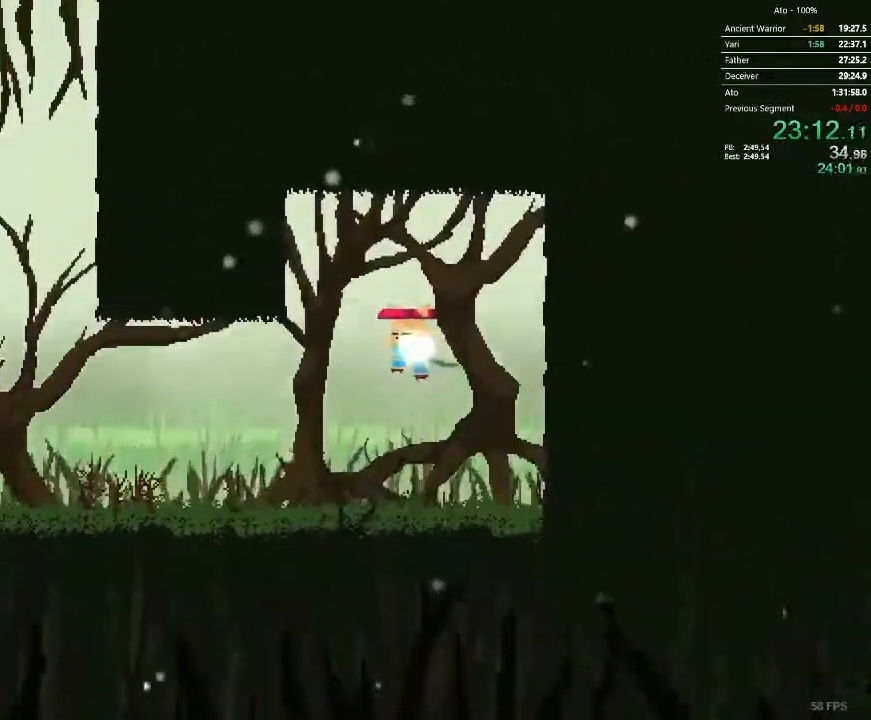
{"buttons": ["DPAD_LEFT"], "events": []}
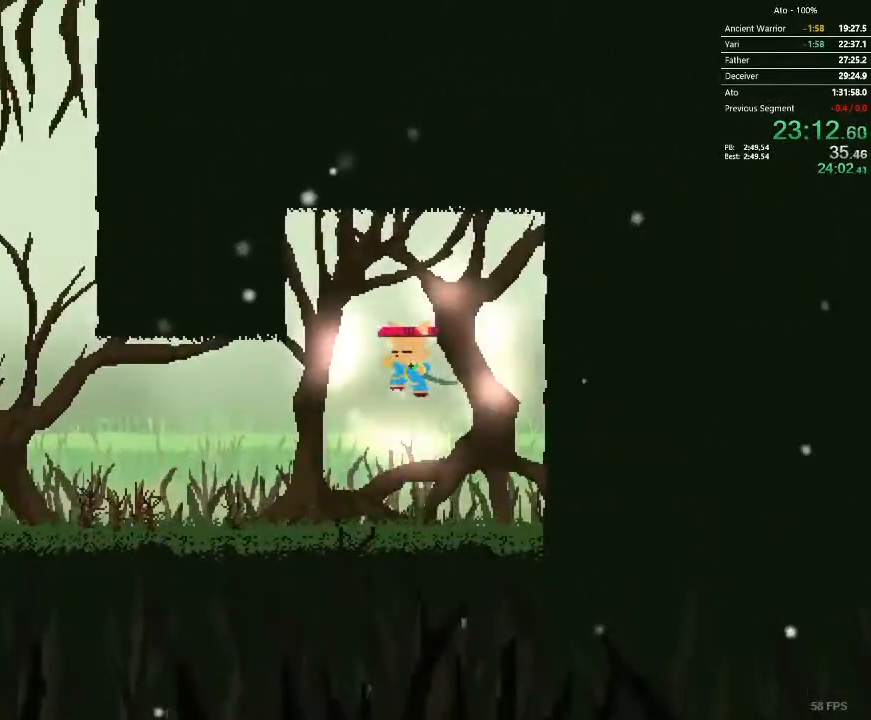
{"buttons": ["DPAD_LEFT"], "events": []}